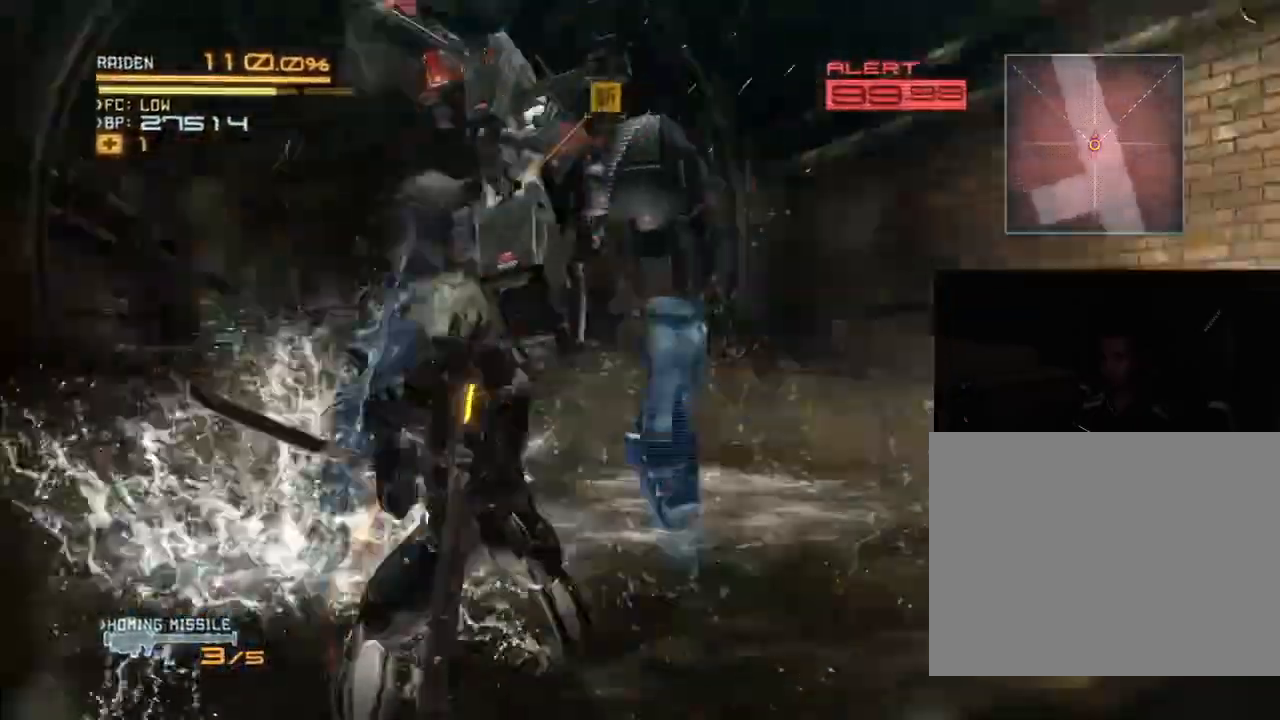
Gameplay with a controller (Xbox layout); each line is a JSON object with the inputs held at the frame after it (dt_ms = milliseconds from this image to that frame). "events" lists button and stick changes between this image and that frame as [ms after this image, input, new state], when the widget could be followed in between. Not read: B DPAD_DOWN DPAD_RIGHT HOME L3 R3.
{"dt_ms": 500, "buttons": ["L2", "R2"], "left_stick": "up", "right_stick": "up-left"}
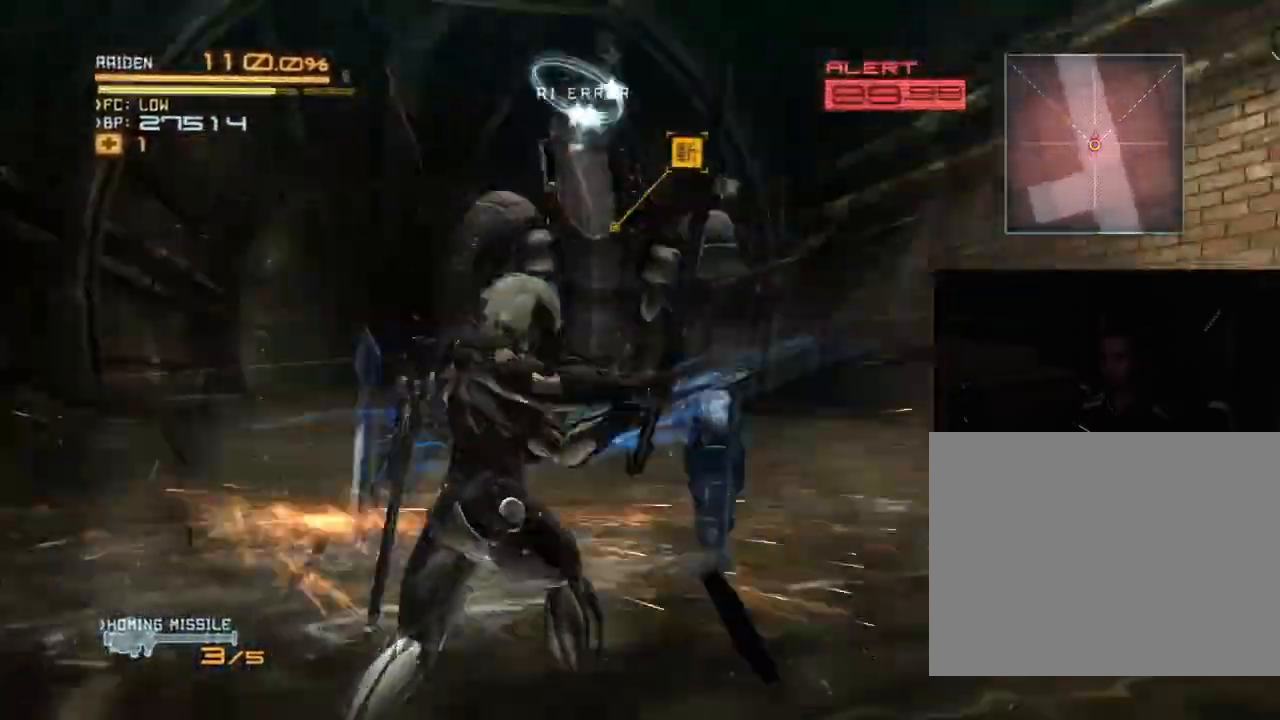
{"dt_ms": 1000, "buttons": ["L2", "R2"], "left_stick": "center", "right_stick": "down-left"}
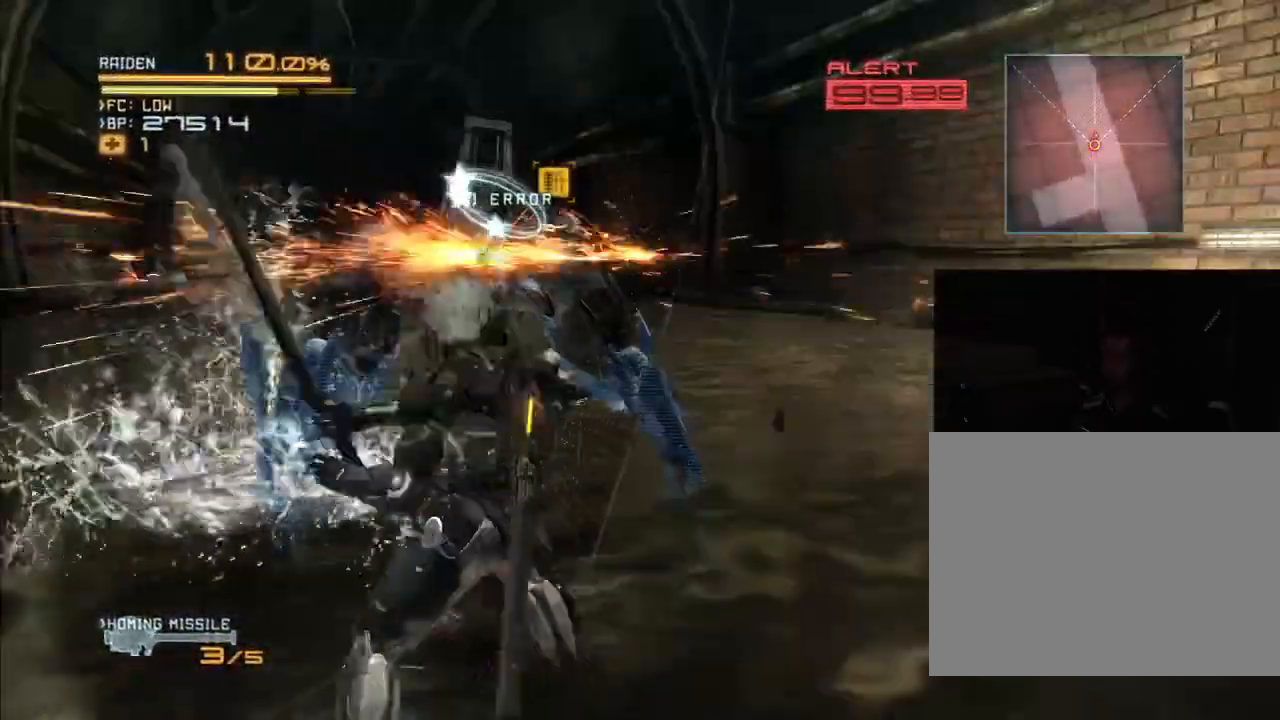
{"dt_ms": 500, "buttons": ["R2"], "left_stick": "up-left", "right_stick": "center", "events": [[67, "right_stick", "down-right"], [233, "right_stick", "center"], [333, "L2", "up"], [333, "left_stick", "up-left"], [400, "X", "down"], [467, "X", "up"]]}
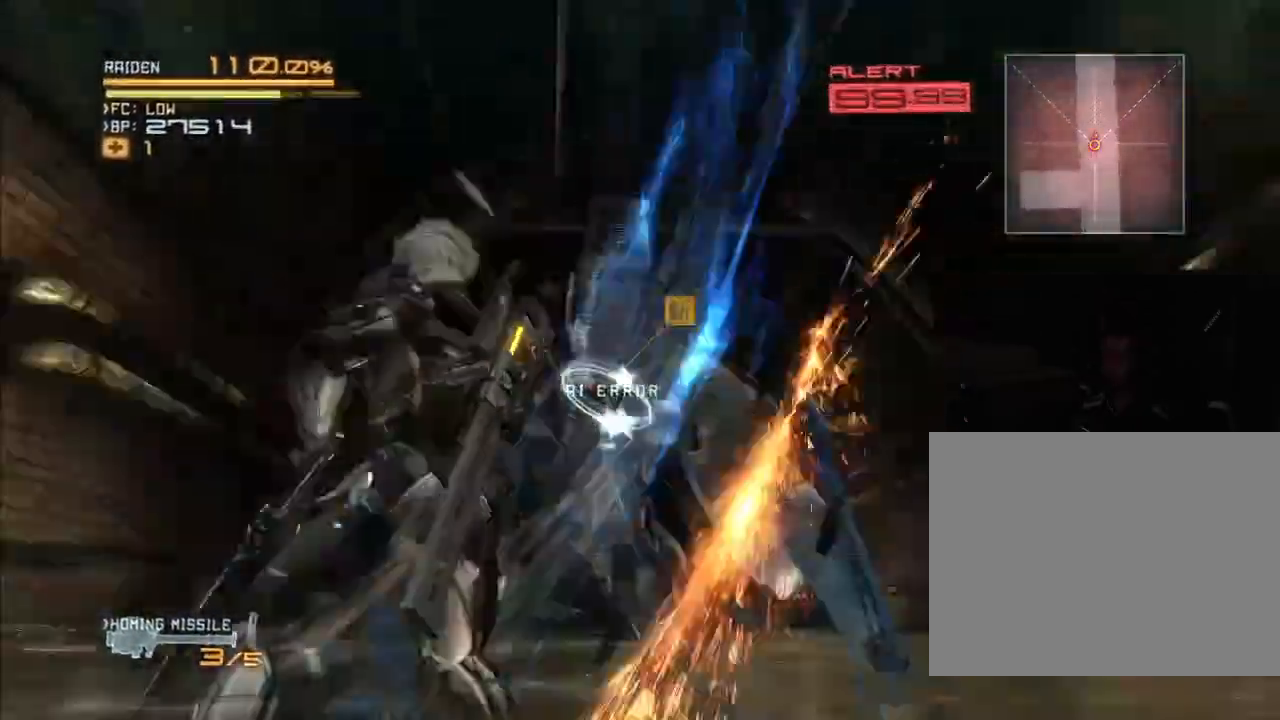
{"dt_ms": 1000, "buttons": ["R2"], "left_stick": "up-left", "right_stick": "center"}
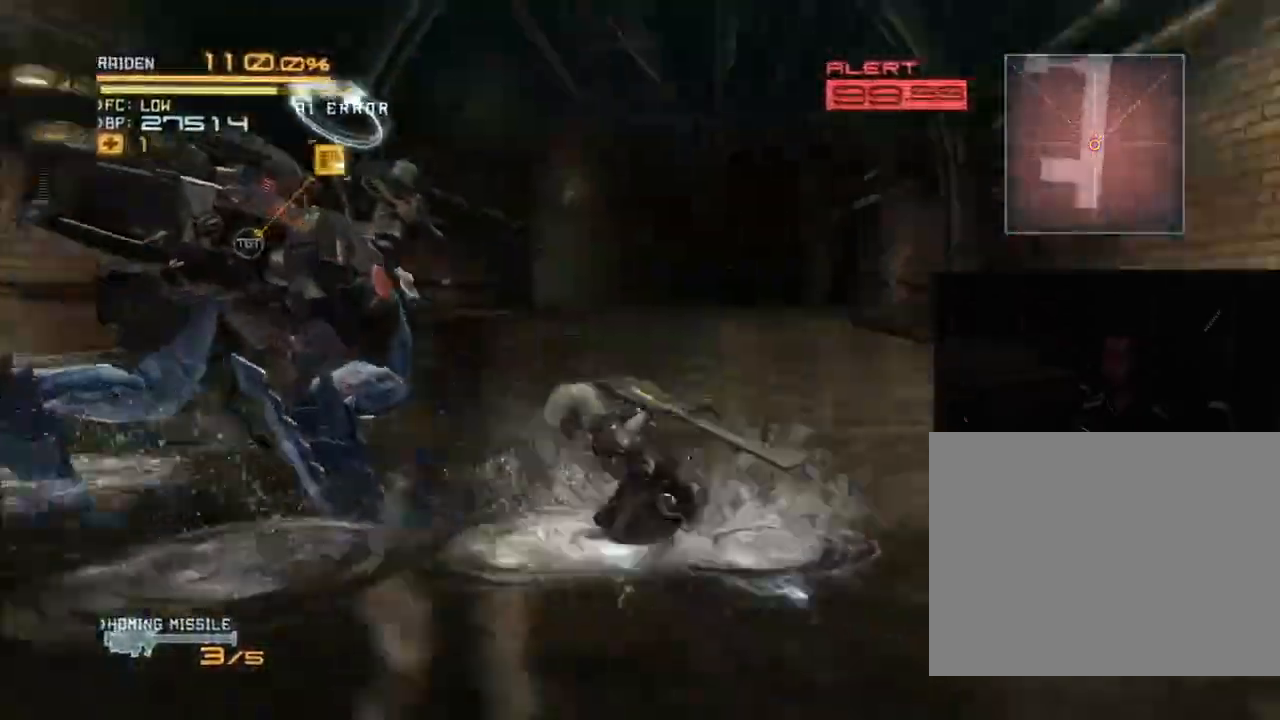
{"dt_ms": 500, "buttons": ["R2"], "left_stick": "up", "right_stick": "center", "events": [[33, "X", "down"], [100, "X", "up"], [133, "left_stick", "left"], [433, "Y", "down"], [467, "left_stick", "up"], [500, "Y", "up"]]}
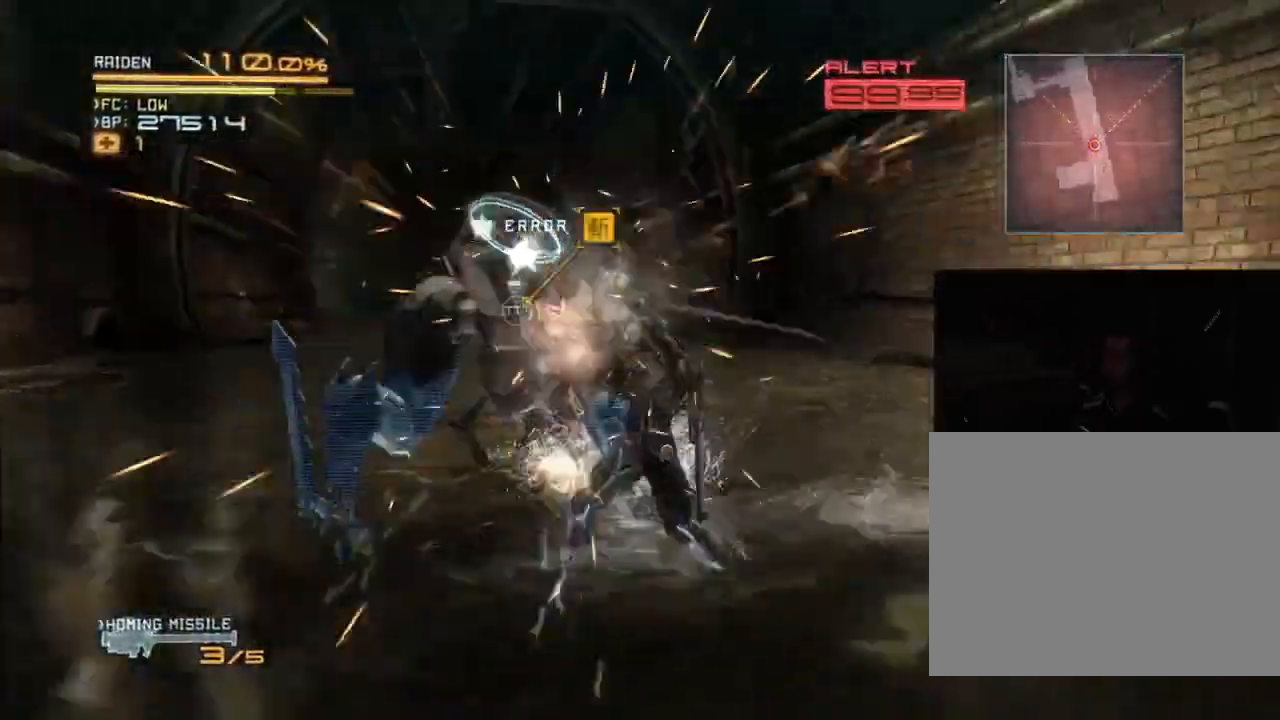
{"dt_ms": 500, "buttons": ["Y", "R2"], "left_stick": "up-left", "right_stick": "center", "events": [[67, "Y", "down"], [100, "left_stick", "right"], [200, "Y", "up"], [267, "Y", "down"], [300, "left_stick", "up"], [367, "Y", "up"], [367, "left_stick", "up-left"], [433, "Y", "down"]]}